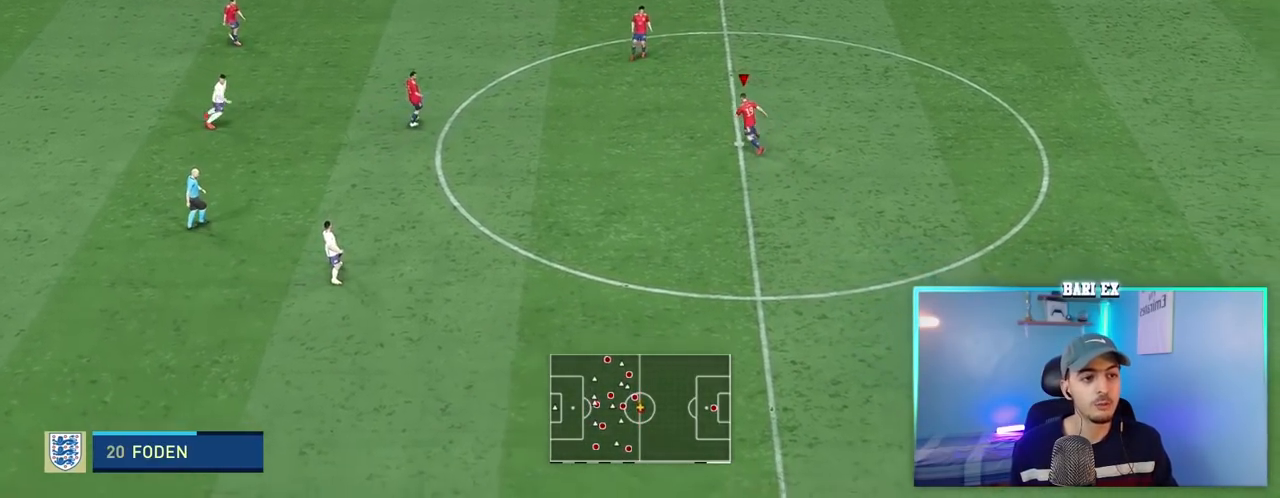
Gameplay with a controller (Xbox layout); each line is a JSON object with the inputs held at the frame after it. "events" lists button and stick changes between this image and that frame as [ms after this image, input, new state], when the widget could be followed in between. Not read: L3 R3.
{"buttons": [], "left_stick": "down", "right_stick": "center", "events": [[167, "left_stick", "center"], [267, "left_stick", "down"]]}
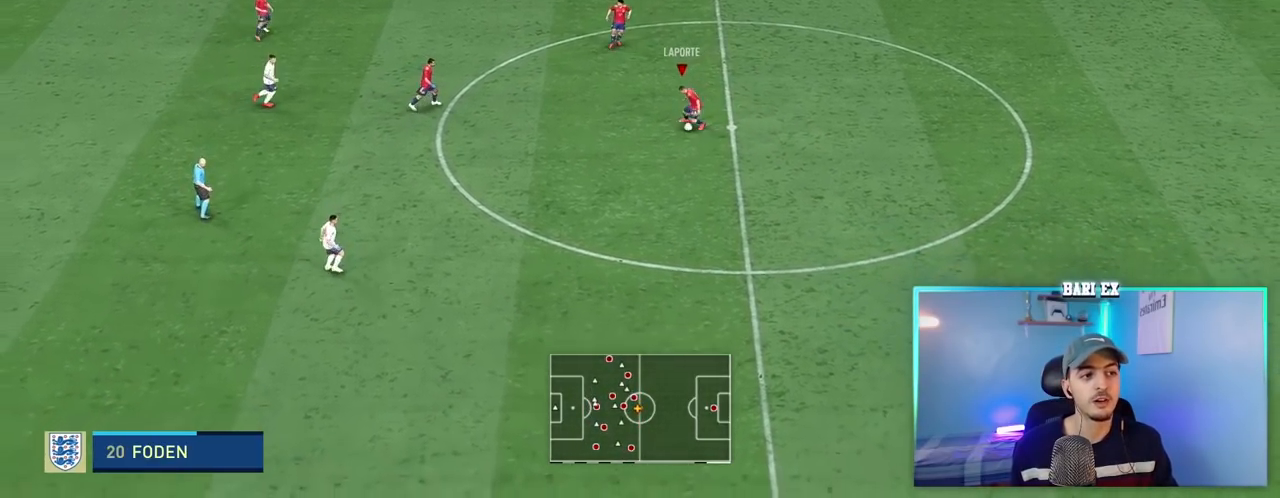
{"buttons": [], "left_stick": "up", "right_stick": "center", "events": [[367, "left_stick", "left"], [433, "left_stick", "up"]]}
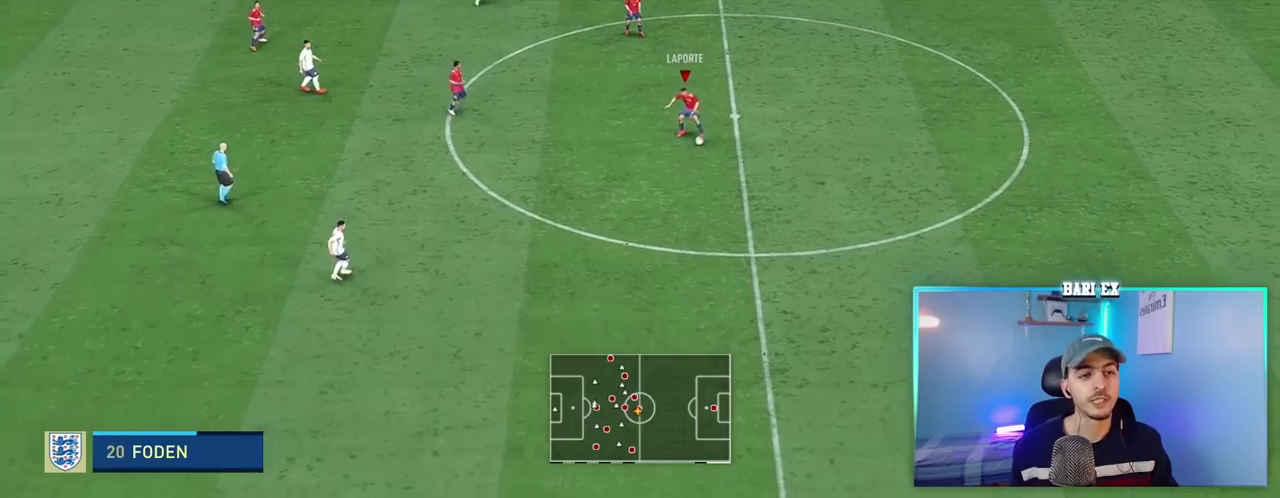
{"buttons": [], "left_stick": "center", "right_stick": "center", "events": [[33, "left_stick", "up-right"], [367, "left_stick", "center"]]}
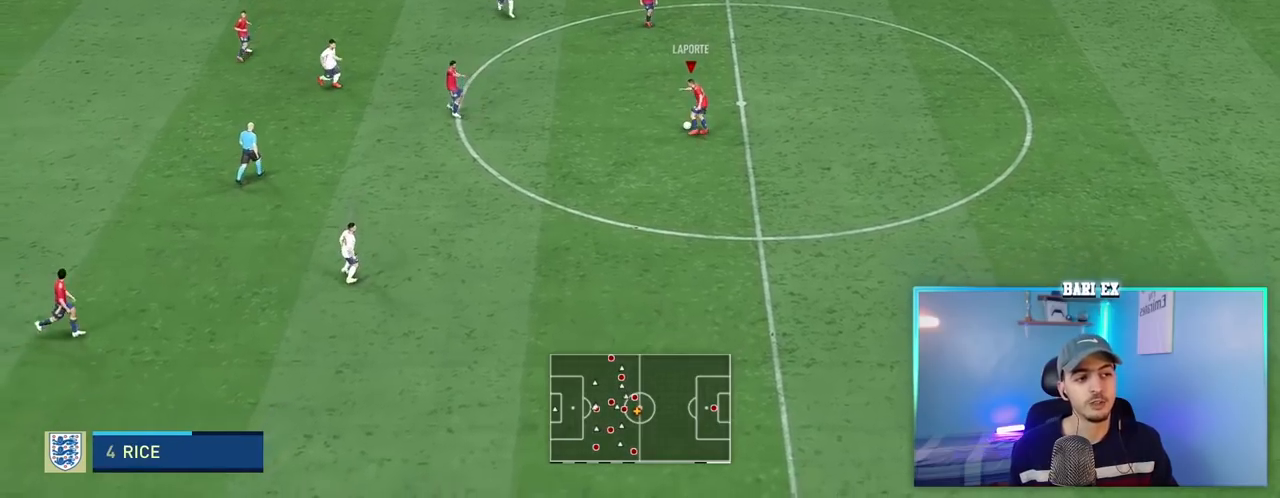
{"buttons": [], "left_stick": "center", "right_stick": "center", "events": []}
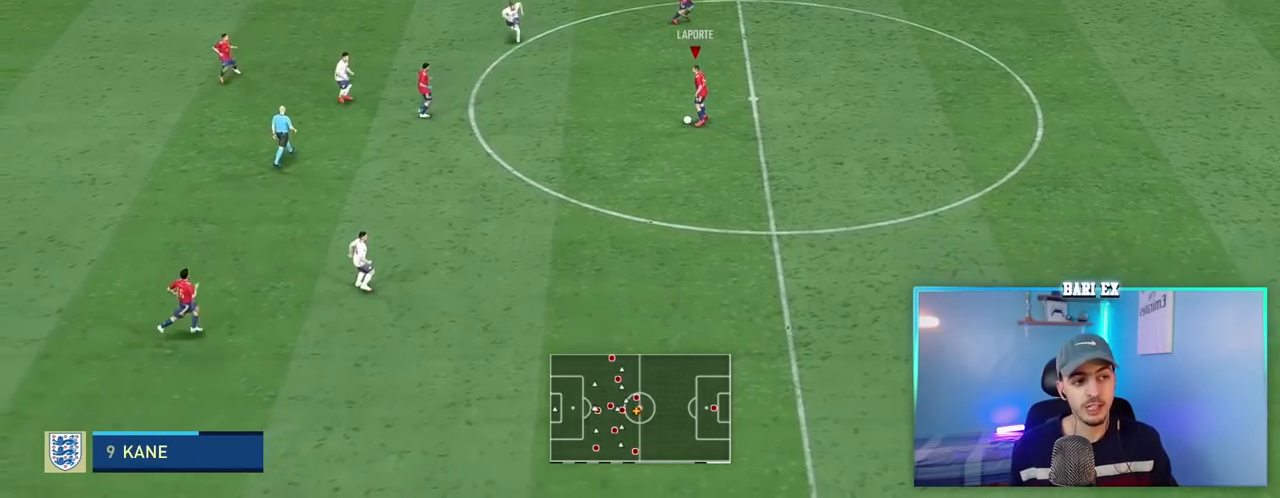
{"buttons": [], "left_stick": "center", "right_stick": "center", "events": []}
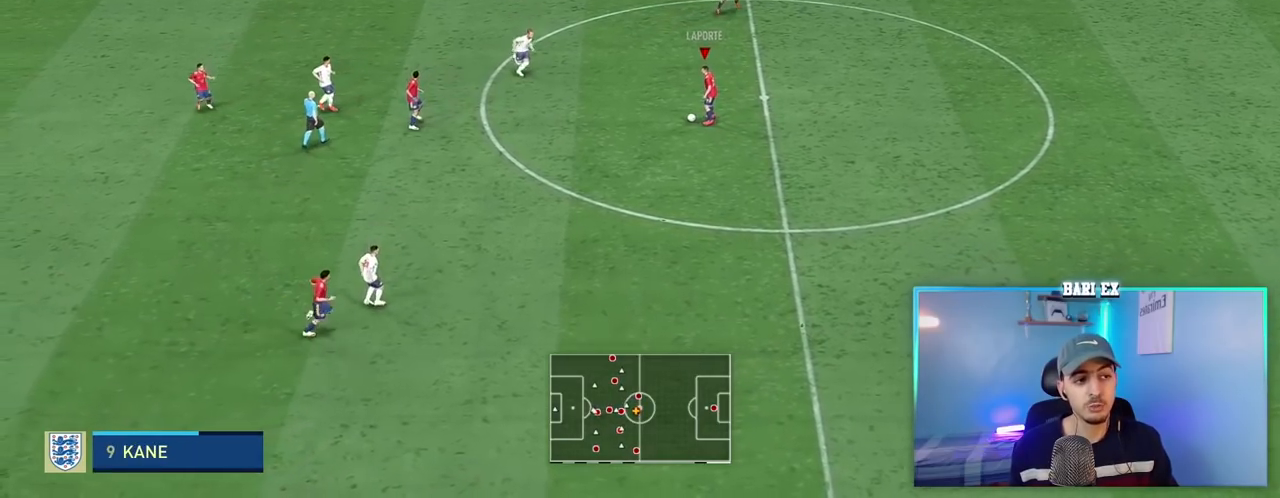
{"buttons": [], "left_stick": "up", "right_stick": "center", "events": [[367, "left_stick", "up"]]}
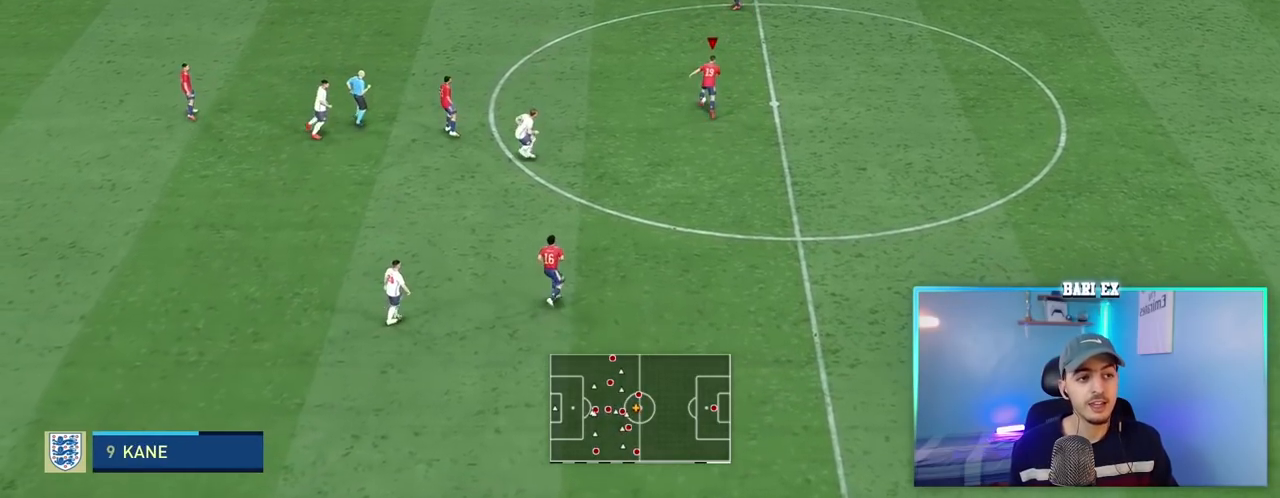
{"buttons": [], "left_stick": "down", "right_stick": "center", "events": [[67, "left_stick", "down"]]}
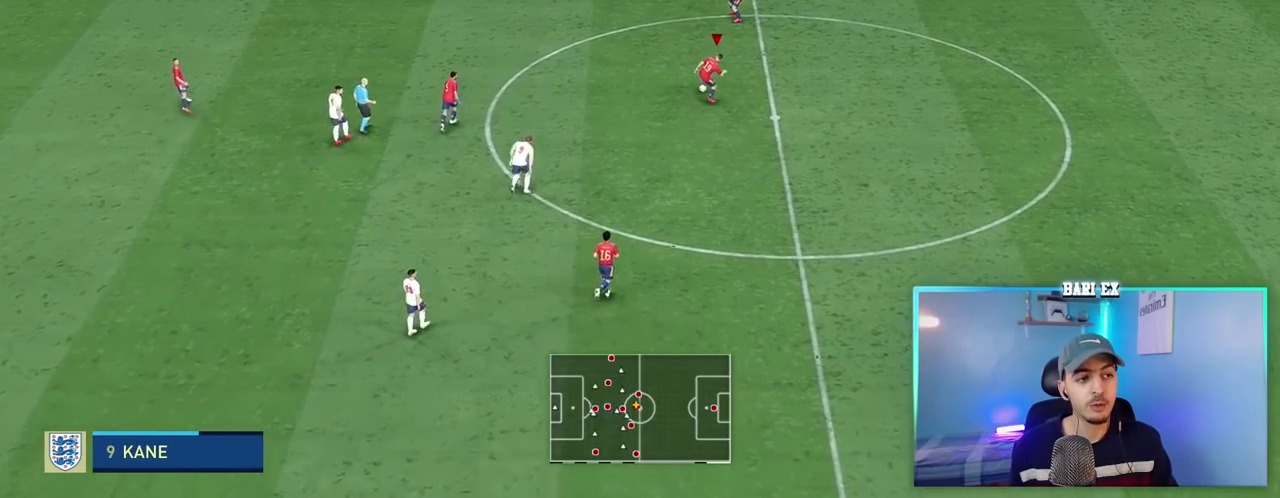
{"buttons": [], "left_stick": "up-left", "right_stick": "center", "events": [[367, "left_stick", "up-left"]]}
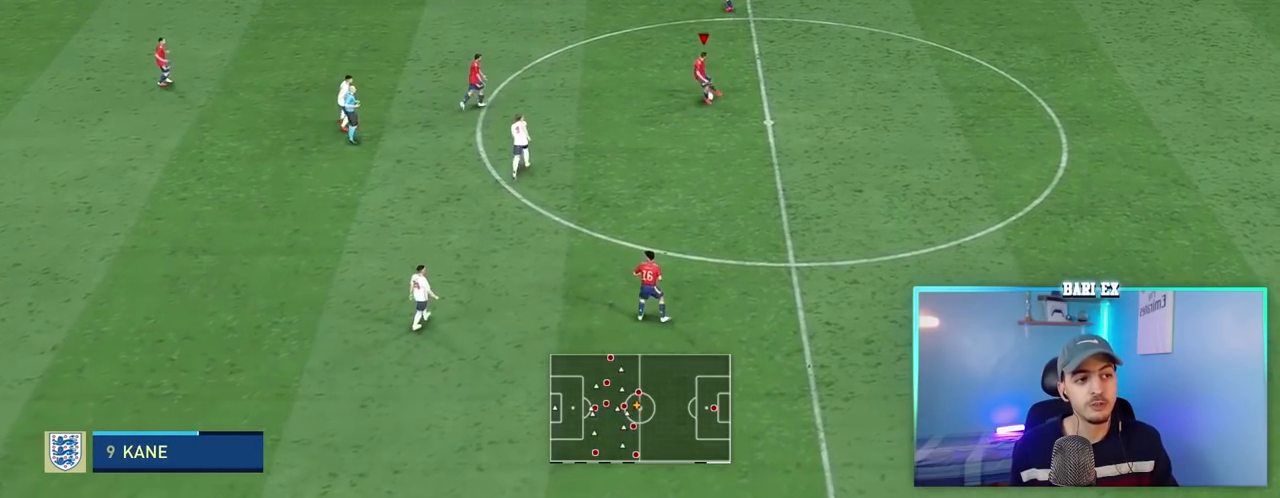
{"buttons": [], "left_stick": "up-left", "right_stick": "center", "events": []}
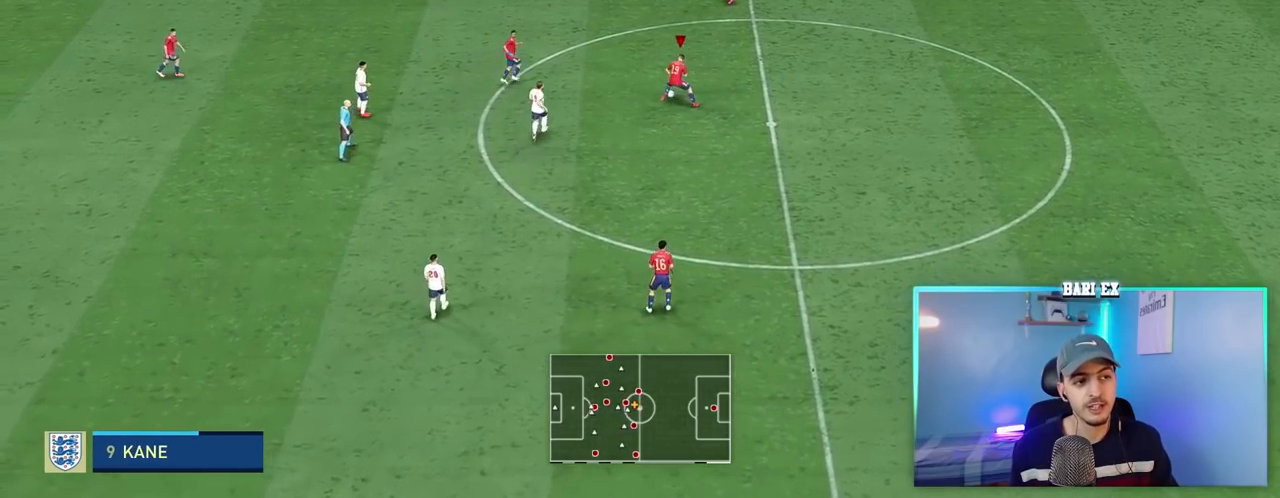
{"buttons": [], "left_stick": "down-right", "right_stick": "center", "events": [[167, "left_stick", "center"], [283, "left_stick", "down-right"], [333, "left_stick", "down"], [500, "left_stick", "down-right"]]}
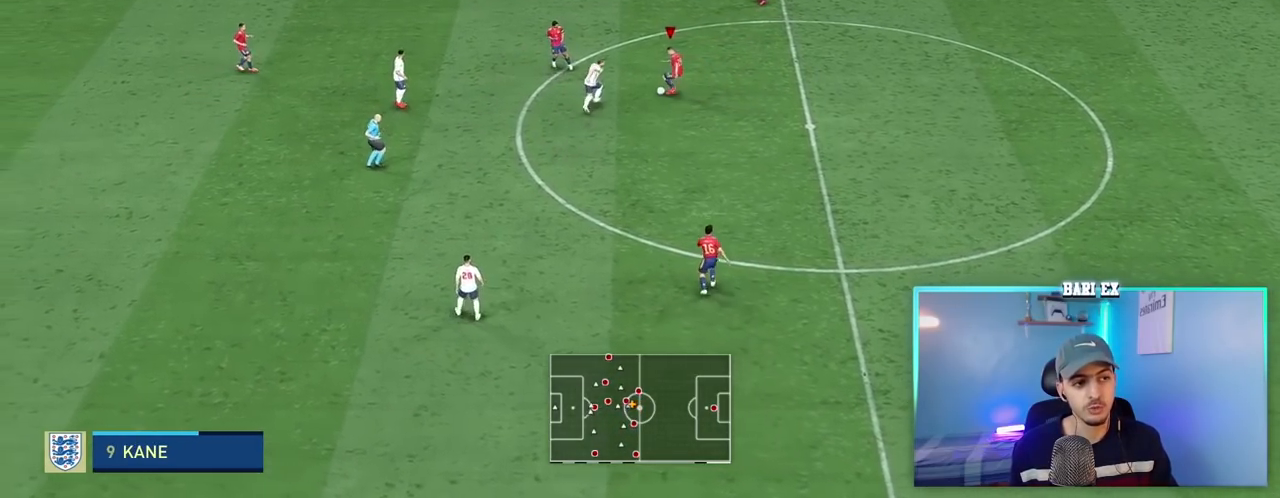
{"buttons": [], "left_stick": "center", "right_stick": "center", "events": [[100, "left_stick", "down"], [267, "left_stick", "center"]]}
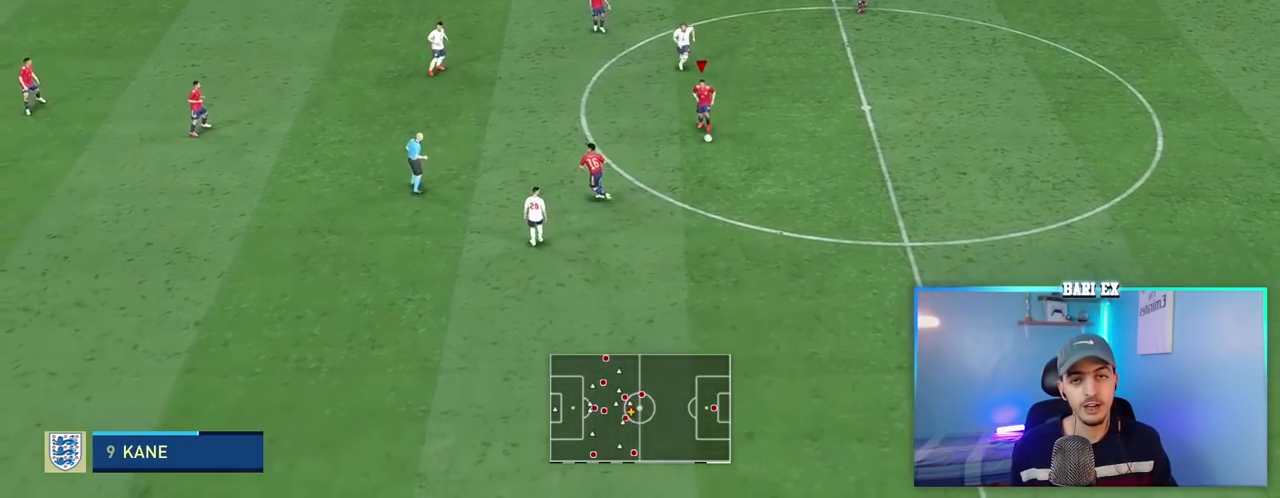
{"buttons": [], "left_stick": "center", "right_stick": "center", "events": []}
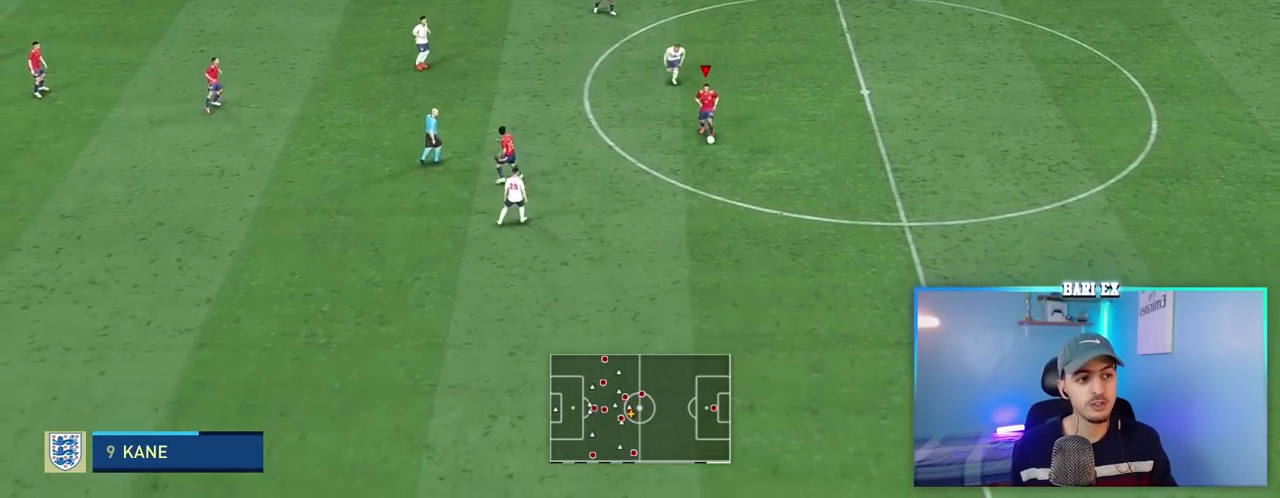
{"buttons": ["L1"], "left_stick": "left", "right_stick": "center", "events": [[150, "B", "down"], [150, "L1", "down"], [150, "left_stick", "left"], [350, "B", "up"]]}
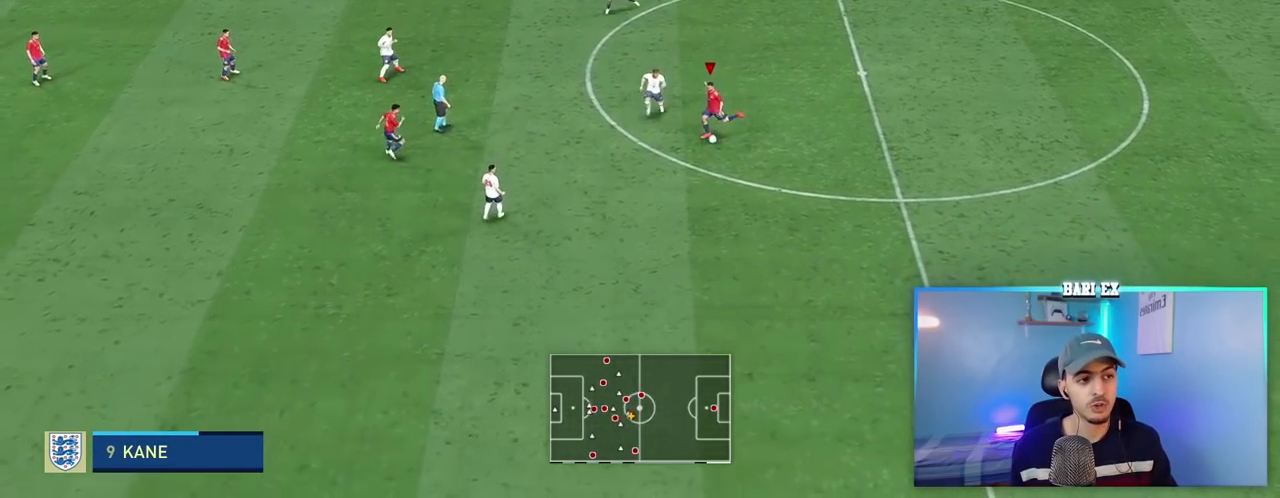
{"buttons": [], "left_stick": "down-left", "right_stick": "center", "events": [[317, "L1", "up"], [317, "left_stick", "down-left"]]}
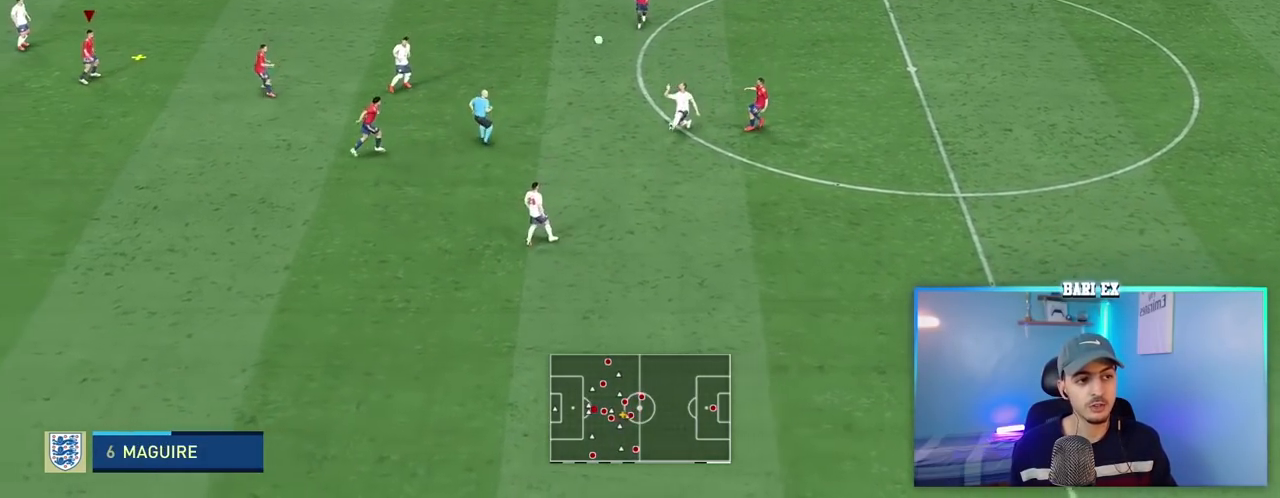
{"buttons": [], "left_stick": "down-left", "right_stick": "center", "events": []}
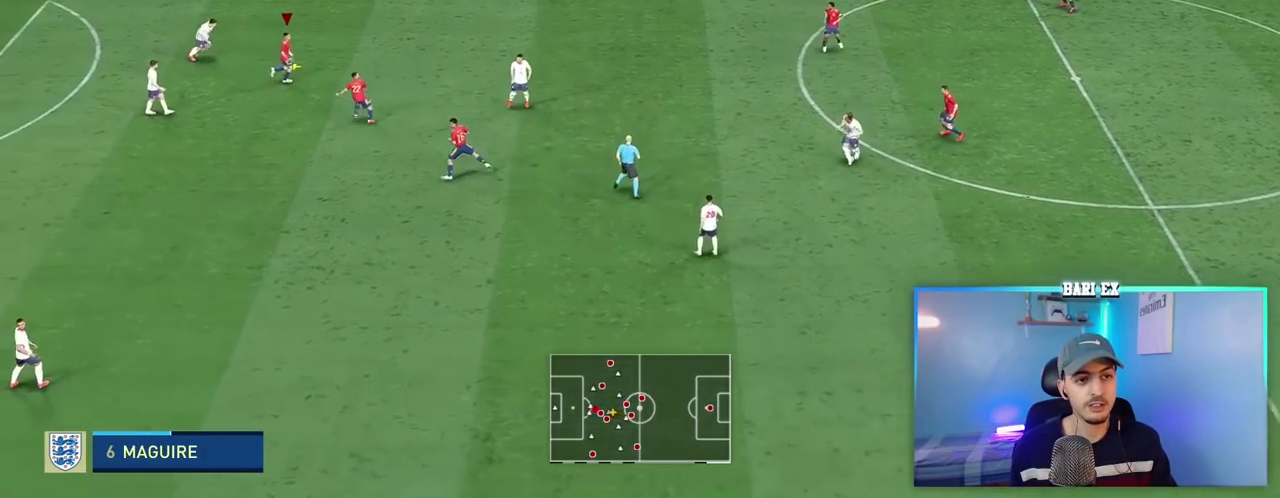
{"buttons": [], "left_stick": "down", "right_stick": "center", "events": [[83, "left_stick", "left"], [217, "left_stick", "down"], [283, "A", "down"], [383, "A", "up"]]}
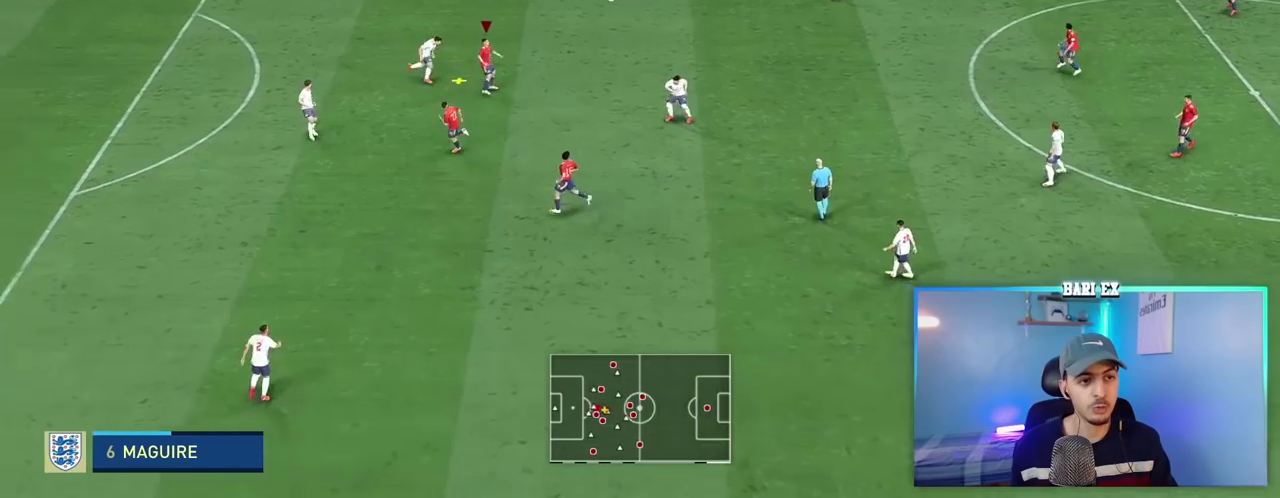
{"buttons": [], "left_stick": "left", "right_stick": "center", "events": [[483, "left_stick", "left"]]}
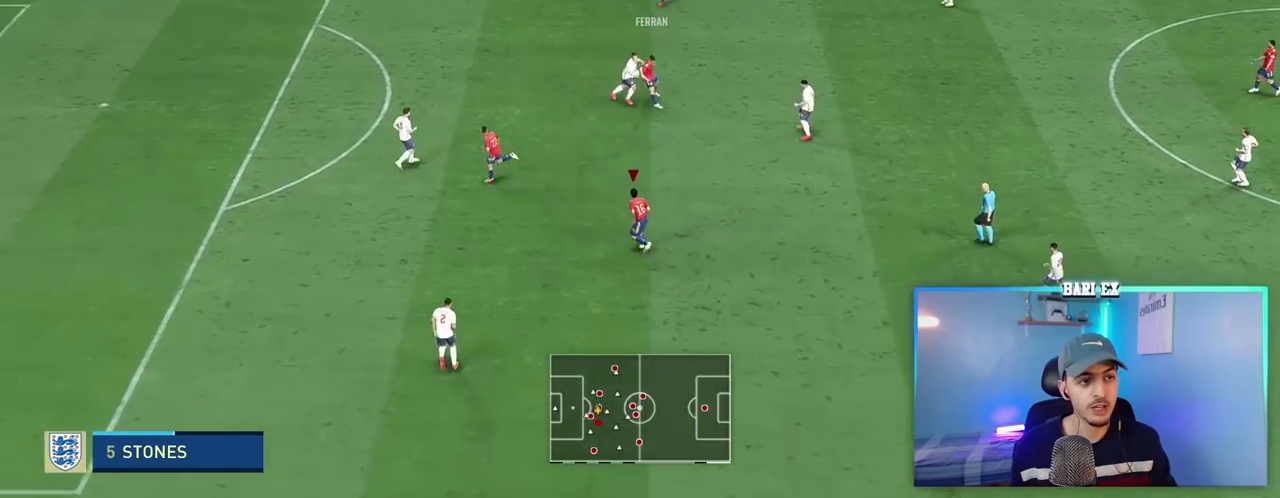
{"buttons": [], "left_stick": "up-left", "right_stick": "center", "events": [[33, "R2", "down"], [233, "R2", "up"], [300, "left_stick", "up-left"]]}
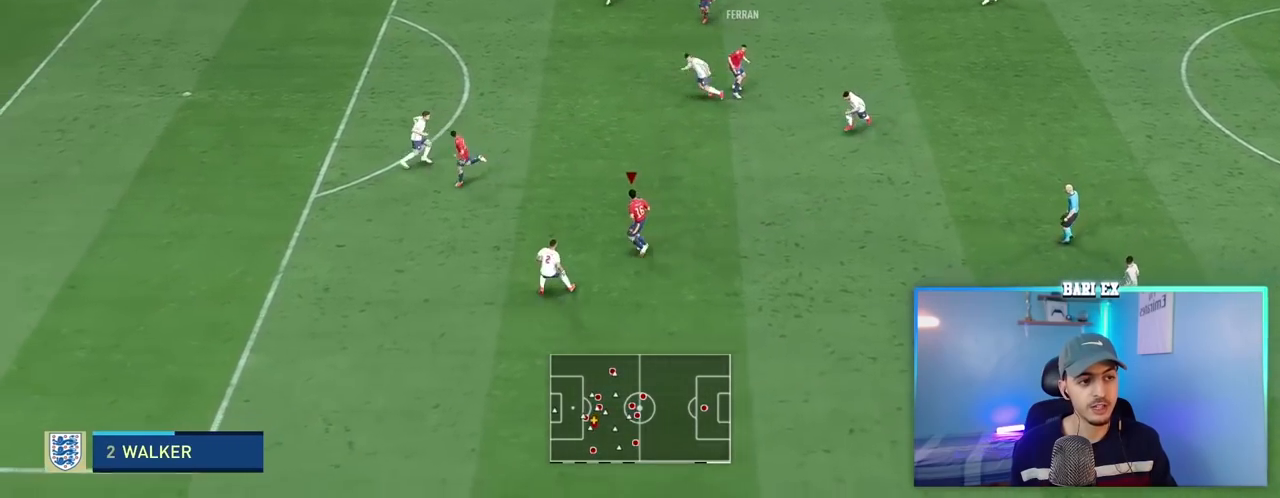
{"buttons": [], "left_stick": "down", "right_stick": "center", "events": [[33, "left_stick", "up"], [367, "left_stick", "center"], [433, "left_stick", "down"]]}
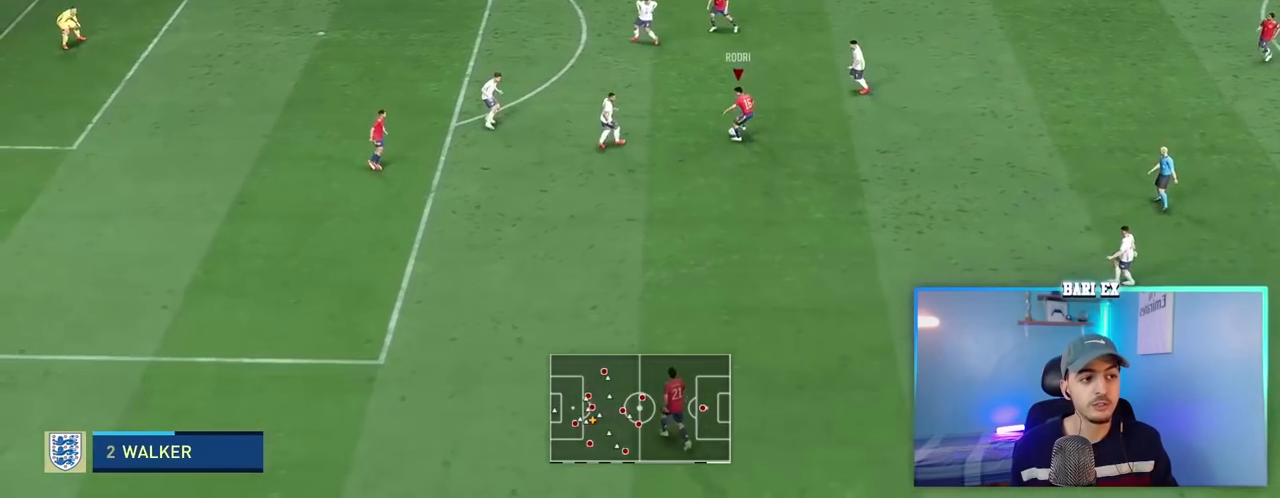
{"buttons": [], "left_stick": "down-left", "right_stick": "center", "events": [[300, "Y", "down"], [450, "left_stick", "down-left"], [500, "Y", "up"]]}
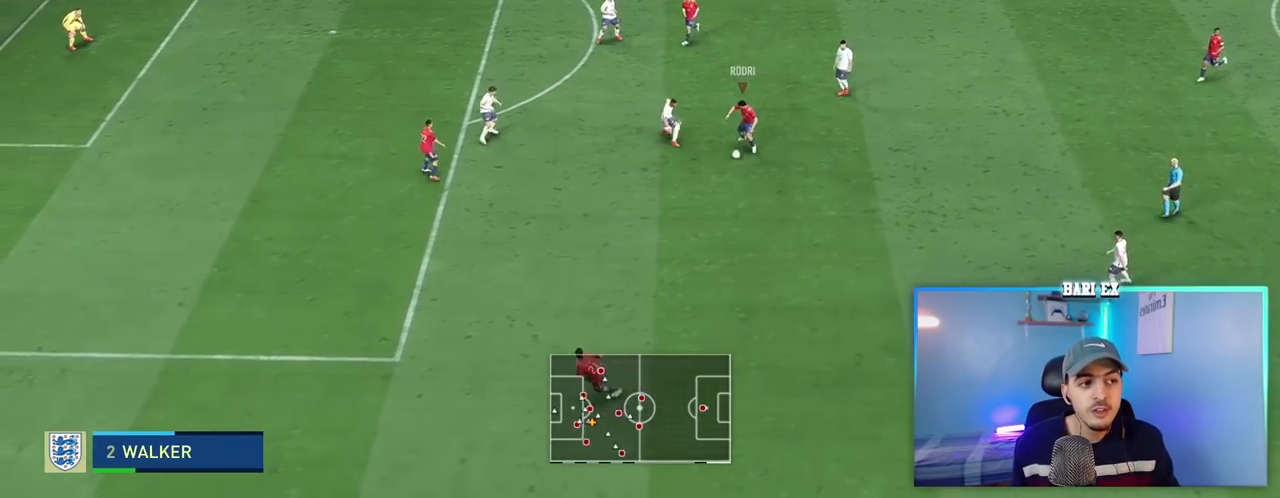
{"buttons": [], "left_stick": "up-left", "right_stick": "center", "events": [[300, "left_stick", "center"], [483, "left_stick", "up-left"]]}
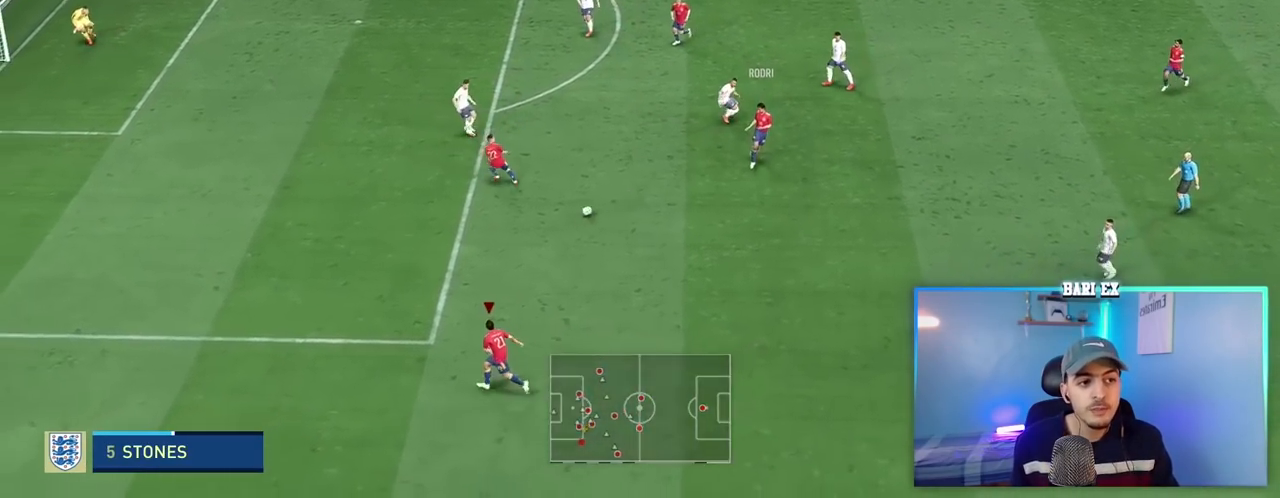
{"buttons": ["R2"], "left_stick": "up-left", "right_stick": "center", "events": [[33, "R2", "down"]]}
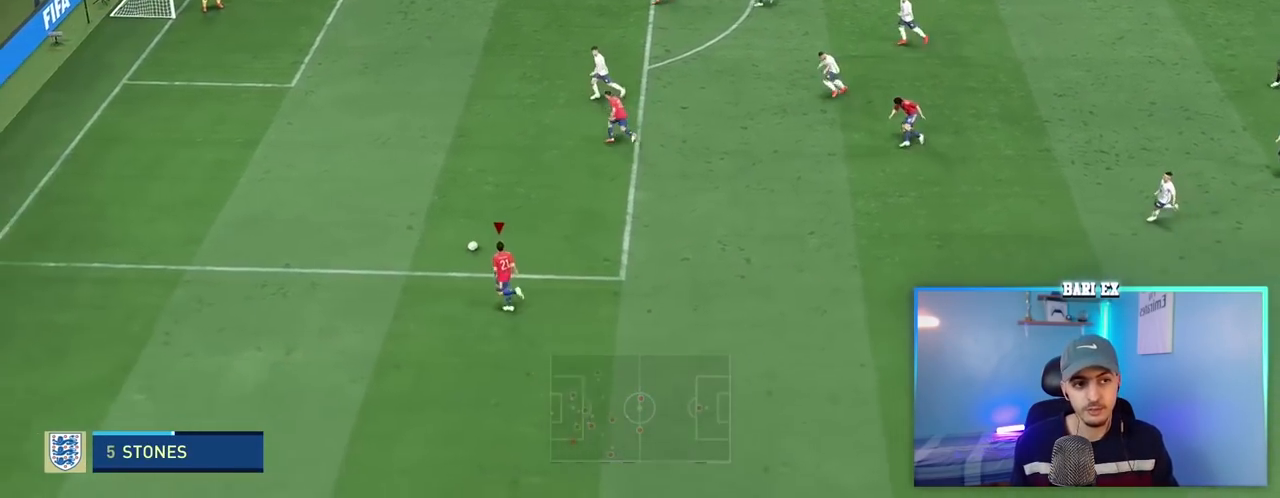
{"buttons": ["R2"], "left_stick": "up", "right_stick": "center", "events": [[417, "left_stick", "up"]]}